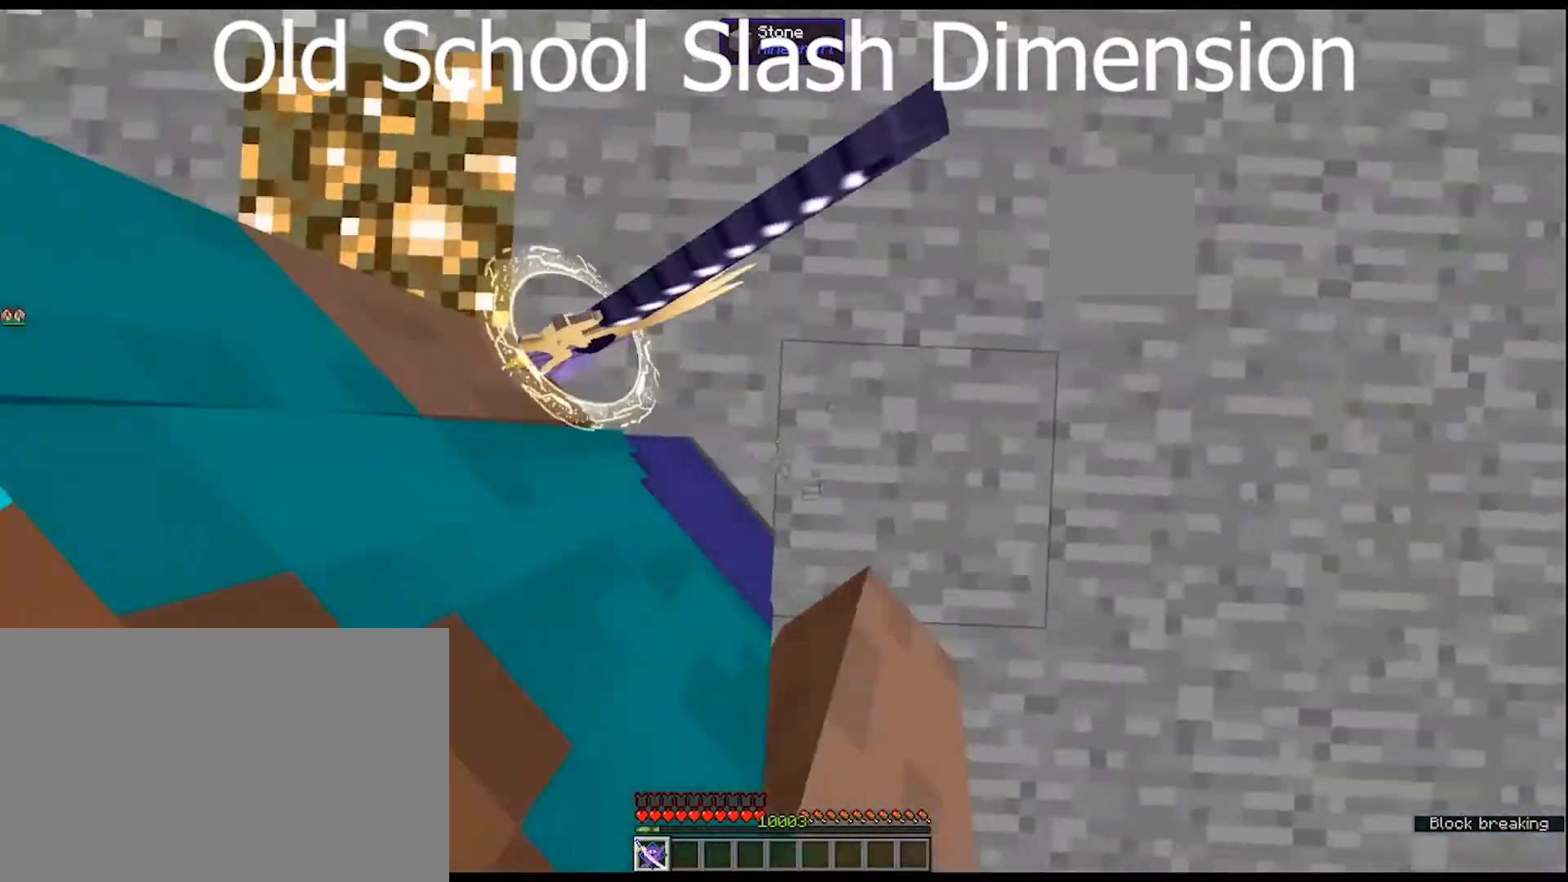
Gameplay with keyboard and mouse; each line is a JSON object with the keys and mouse buttons held at the frame after it. "events" lists presses ("down") and releases ("up") of "1", "2", "3", "4", "5", "a", "alt", "c", "caps_lock", "ctrl", "d", "e", "f", "g", "q", "r", "s", "shift", "space", "t", "tab", "v", "w", "x", "z", "mouse_left", "mouse_wheel" and "mouse_right" between this image and that frame as [ms after this image, input, new state], when the widget could be followed in between. "mouse_left", "mouse_wheel", "mouse_right" = the "left", "wheel", "right" buttons of the "mouse" list. No other keys are recorded. Fast repeated clicks can show as one long hold. "wheel" means that the mouse wheel is clicked or scrolled. "mouse_move" is the direction in which the mouse moves at that frame (one of eight, or "still"), when it could be read.
{"keys": [], "mouse": [], "mouse_move": "left", "events": []}
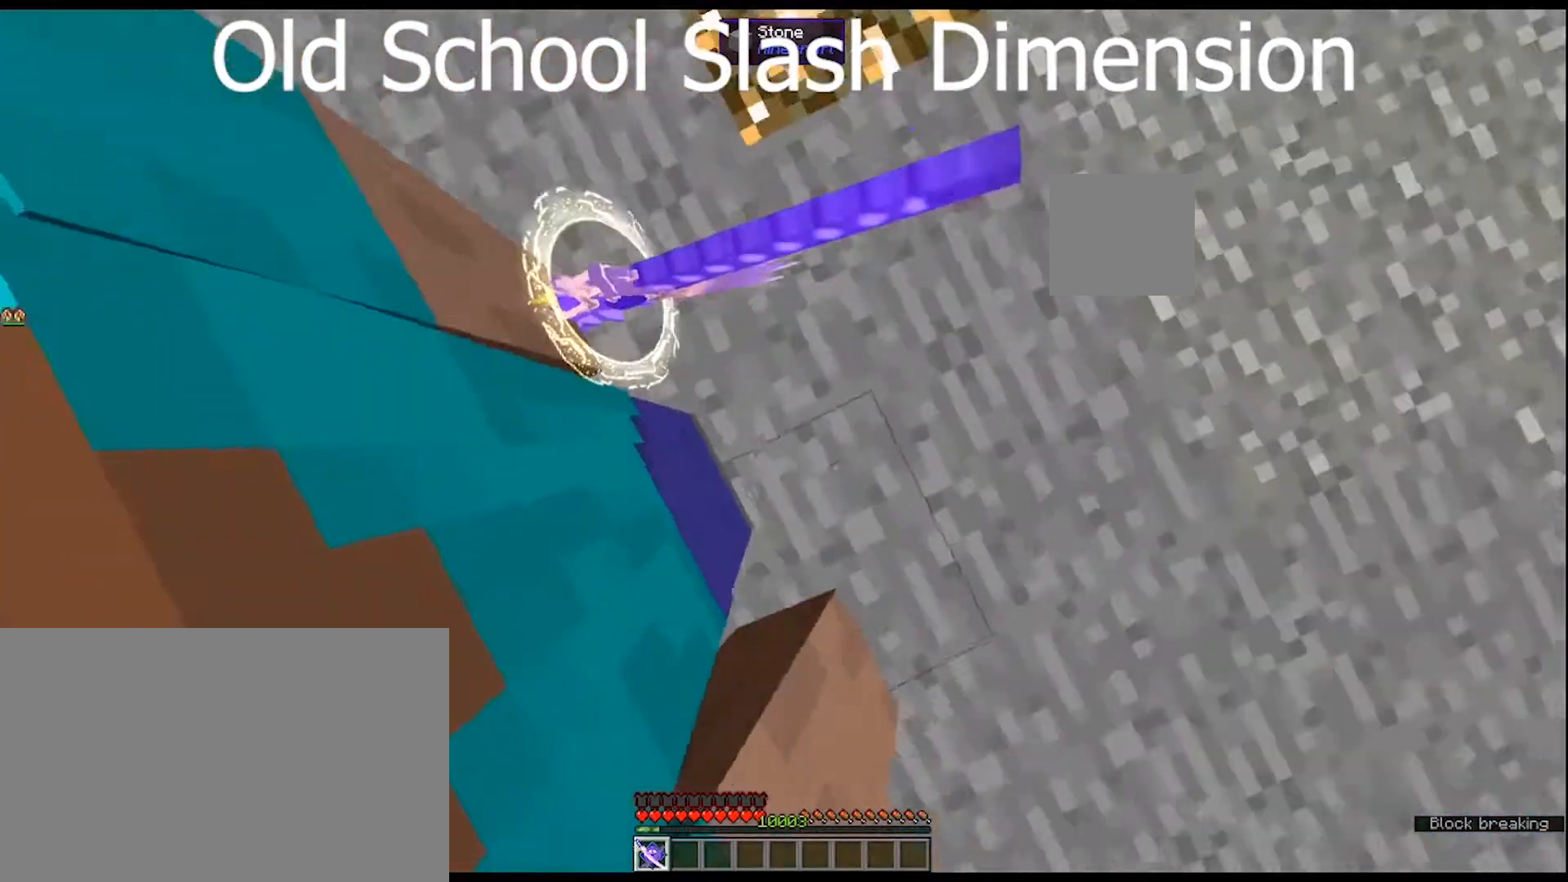
{"keys": [], "mouse": [], "mouse_move": "still", "events": []}
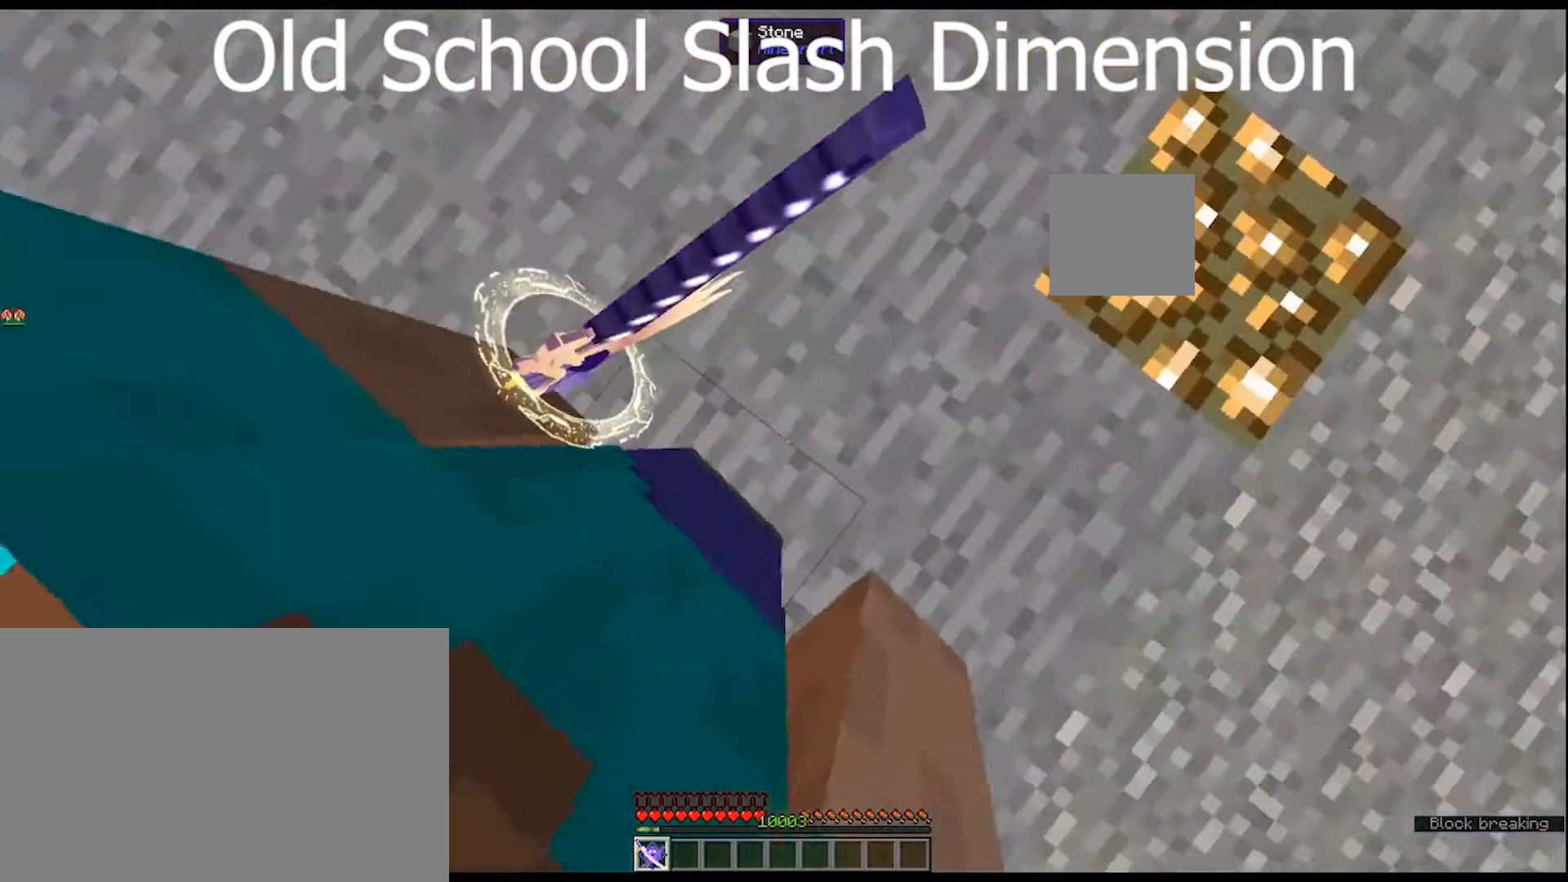
{"keys": [], "mouse": [], "mouse_move": "still", "events": []}
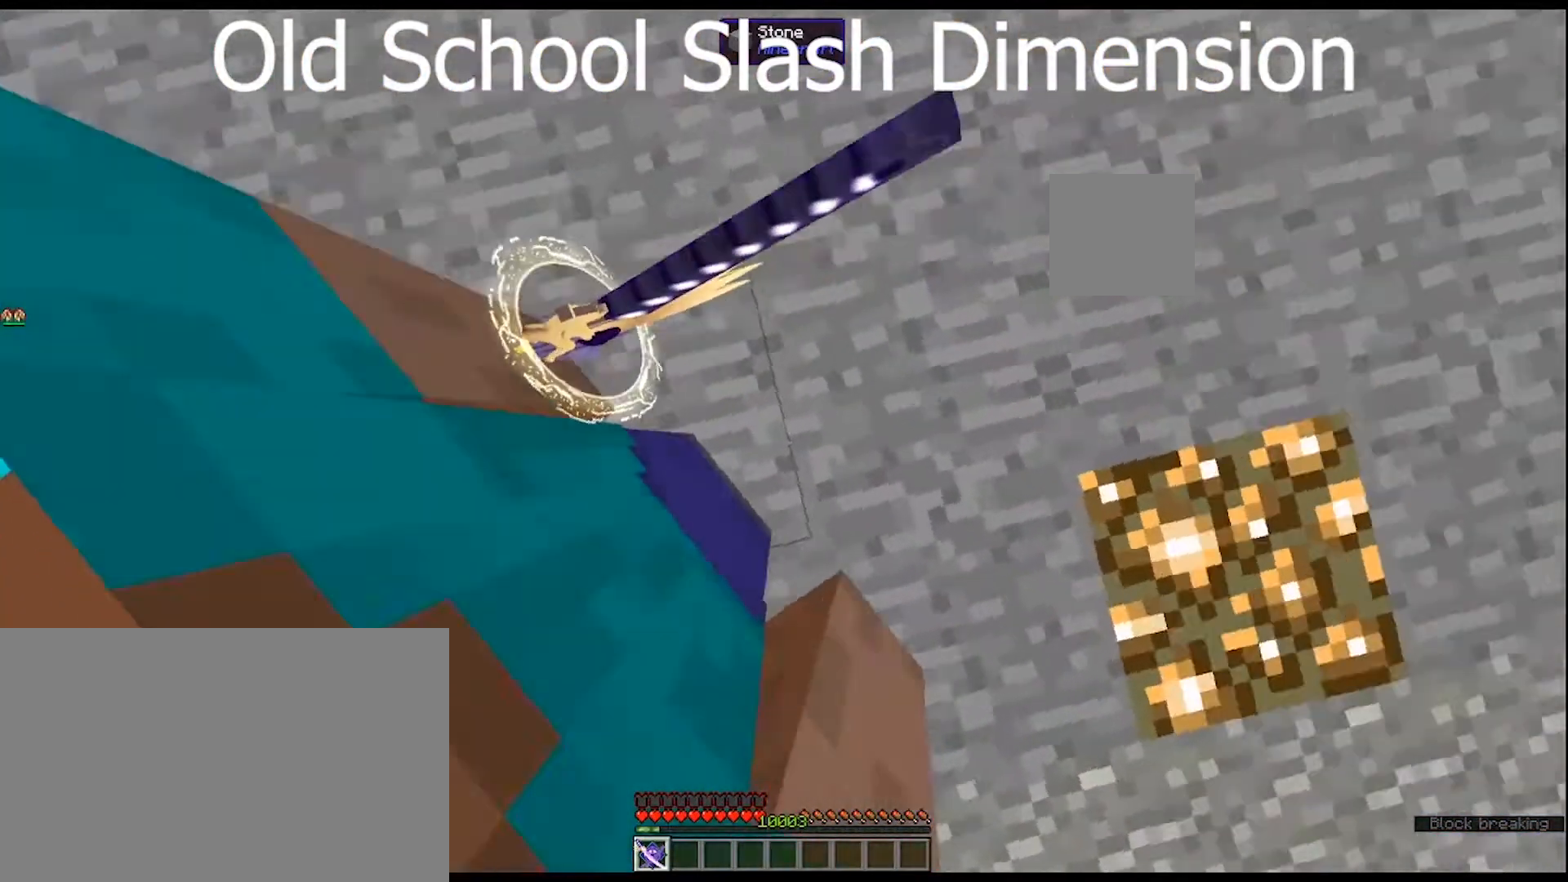
{"keys": [], "mouse": [], "mouse_move": "still", "events": []}
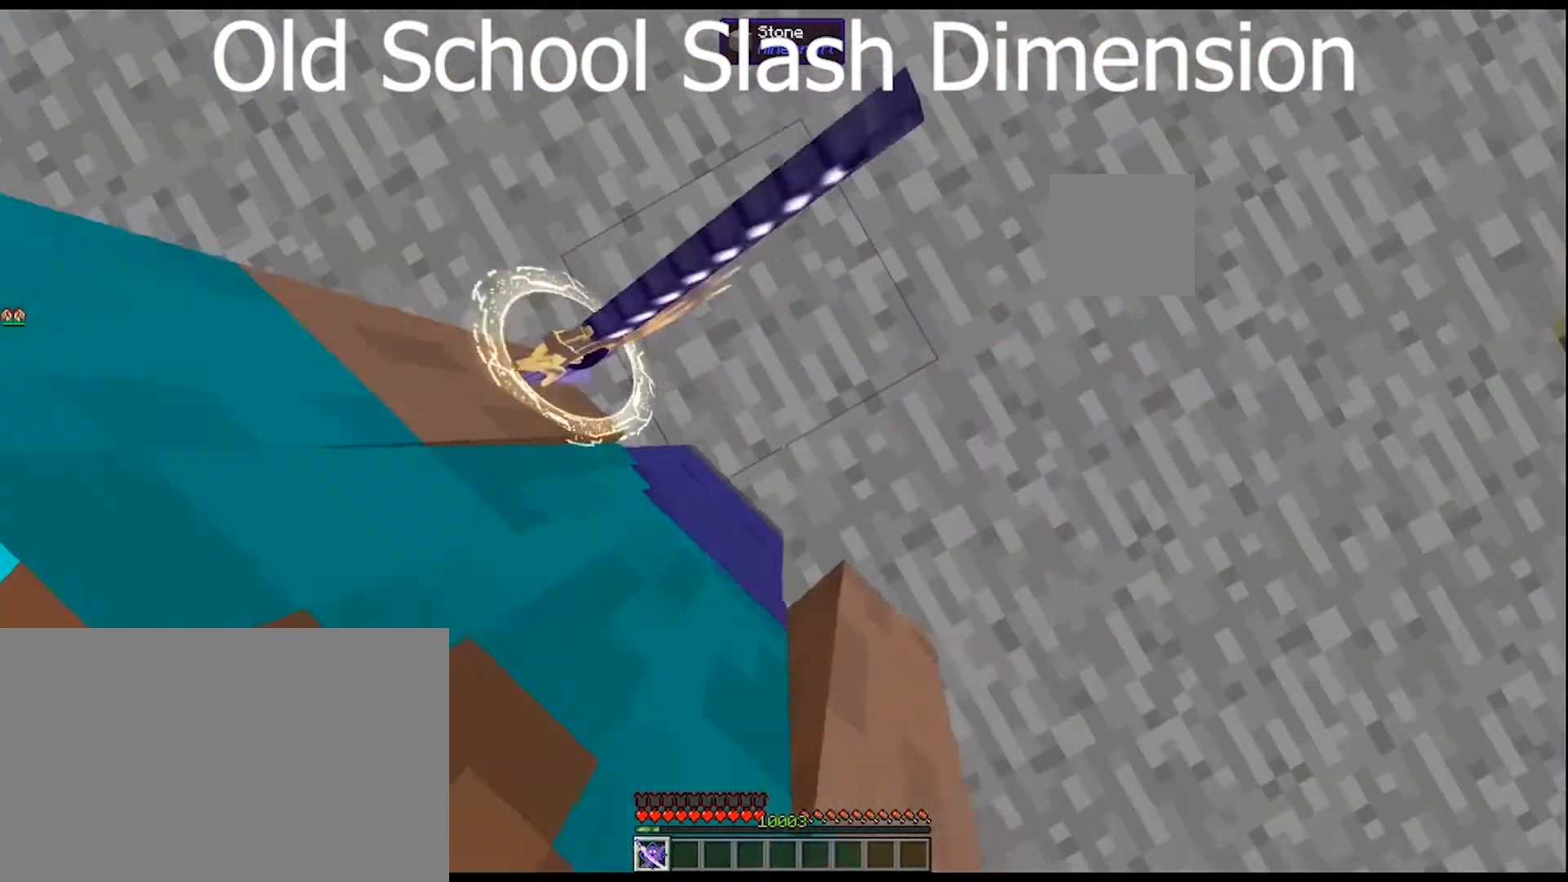
{"keys": ["w"], "mouse": [], "mouse_move": "still", "events": [[433, "w", "down"]]}
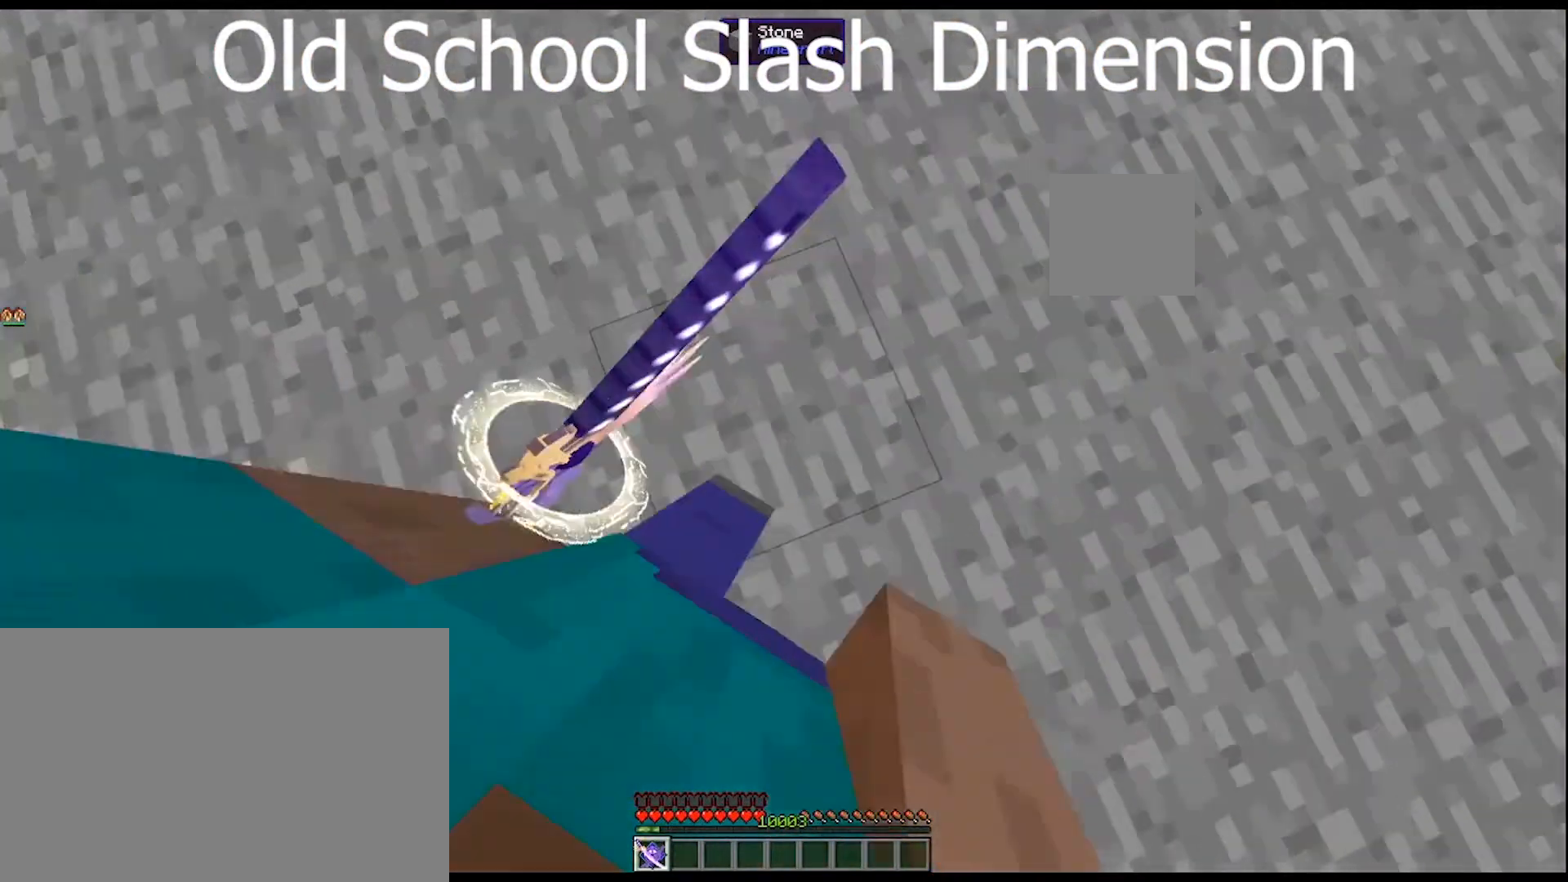
{"keys": ["w"], "mouse": [], "mouse_move": "still", "events": []}
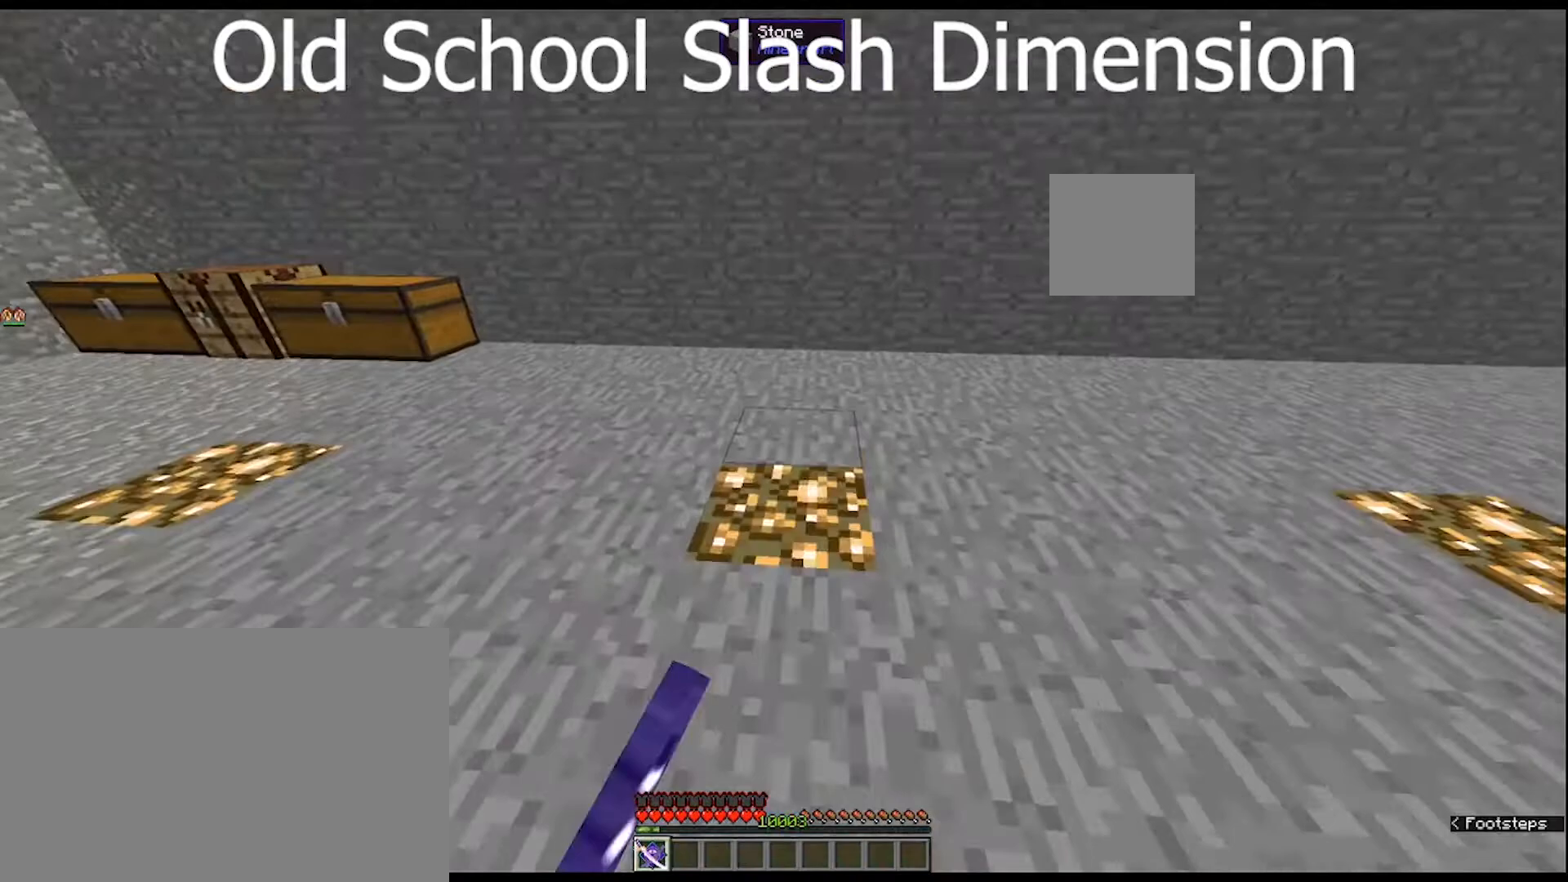
{"keys": ["ctrl", "w"], "mouse": [], "mouse_move": "right", "events": [[367, "ctrl", "down"]]}
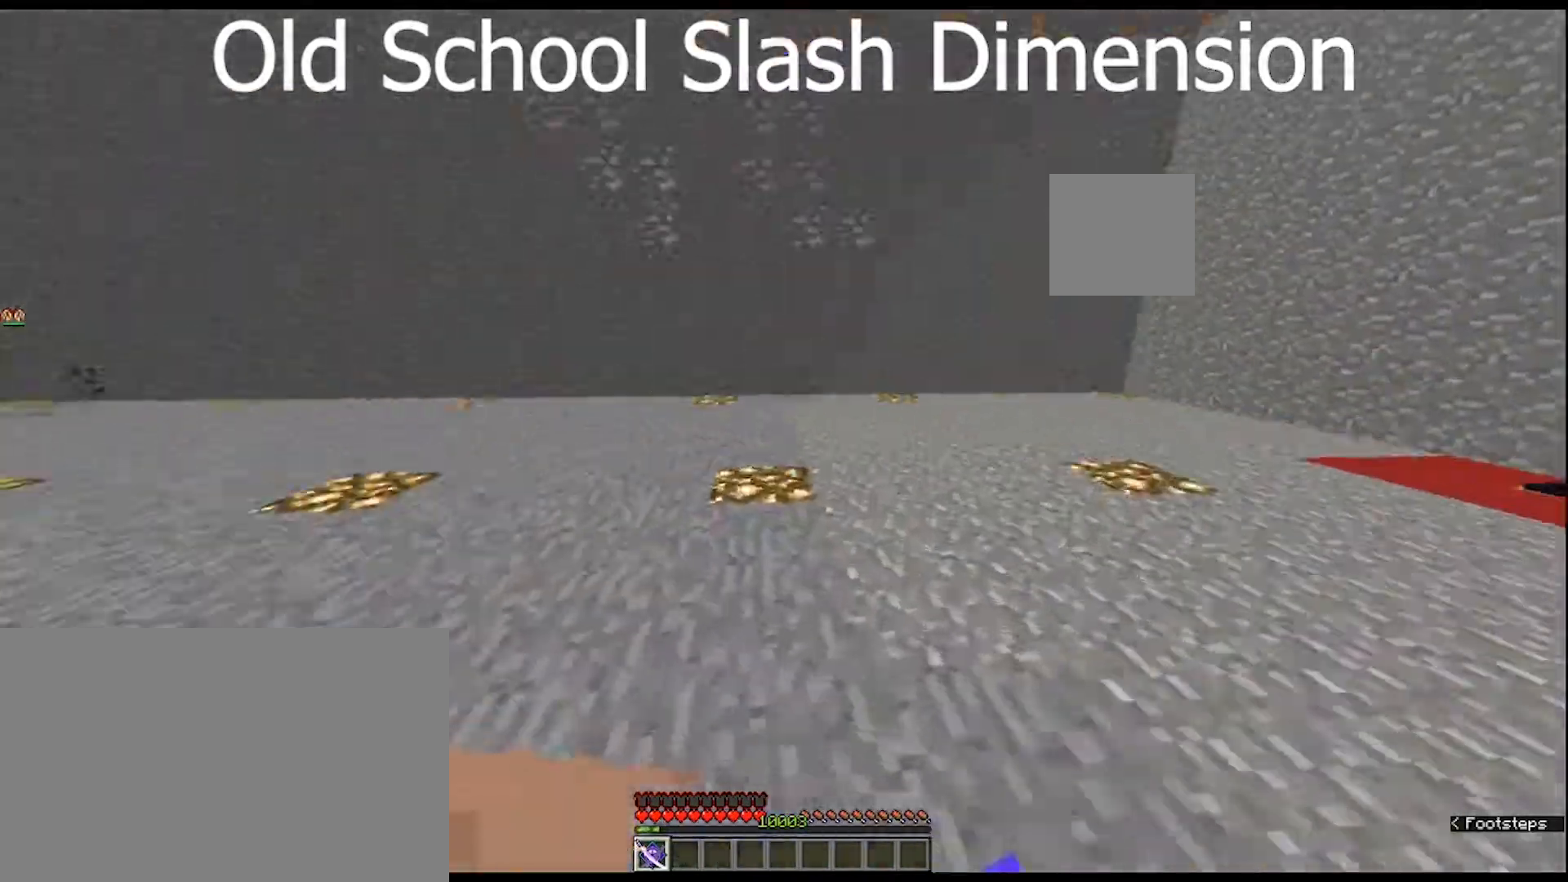
{"keys": ["ctrl", "w"], "mouse": [], "mouse_move": "left", "events": []}
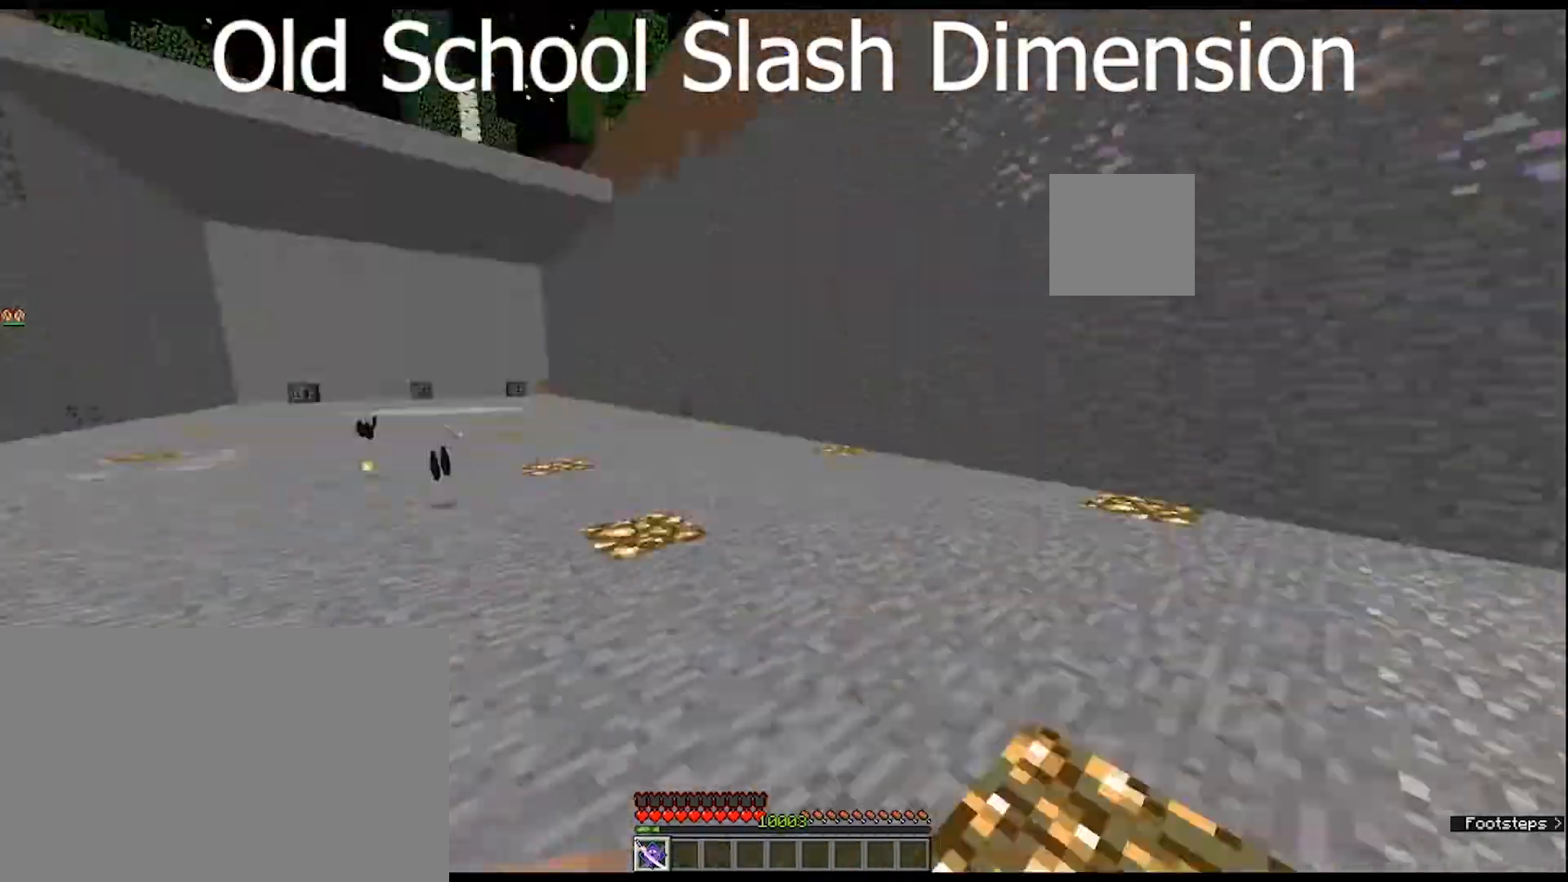
{"keys": ["ctrl", "w"], "mouse": [], "mouse_move": "still", "events": []}
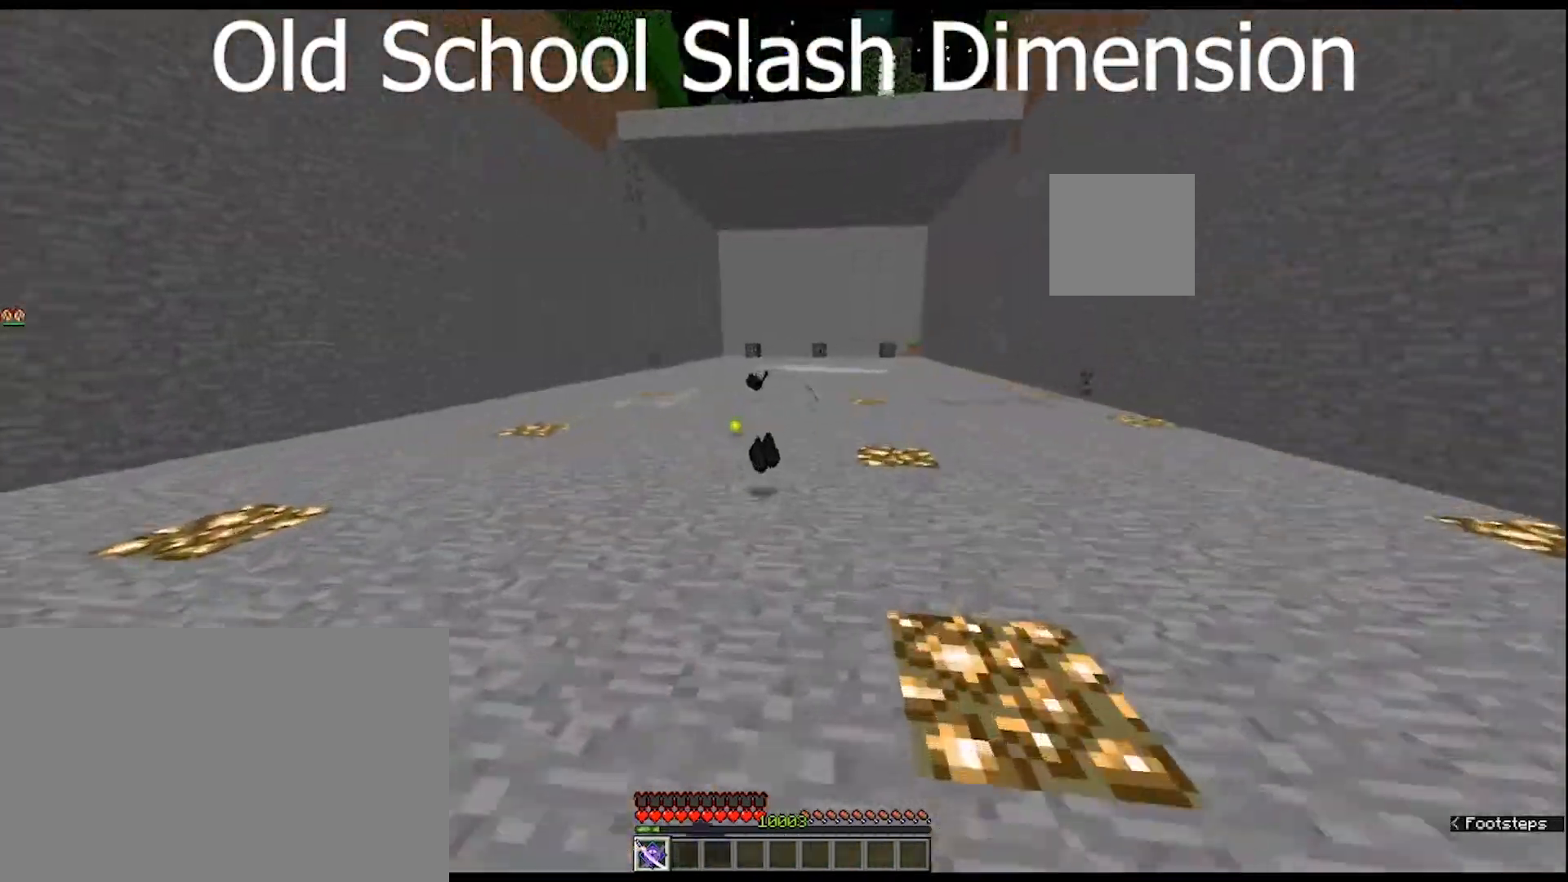
{"keys": [], "mouse": [], "mouse_move": "still", "events": [[133, "ctrl", "up"], [133, "w", "up"]]}
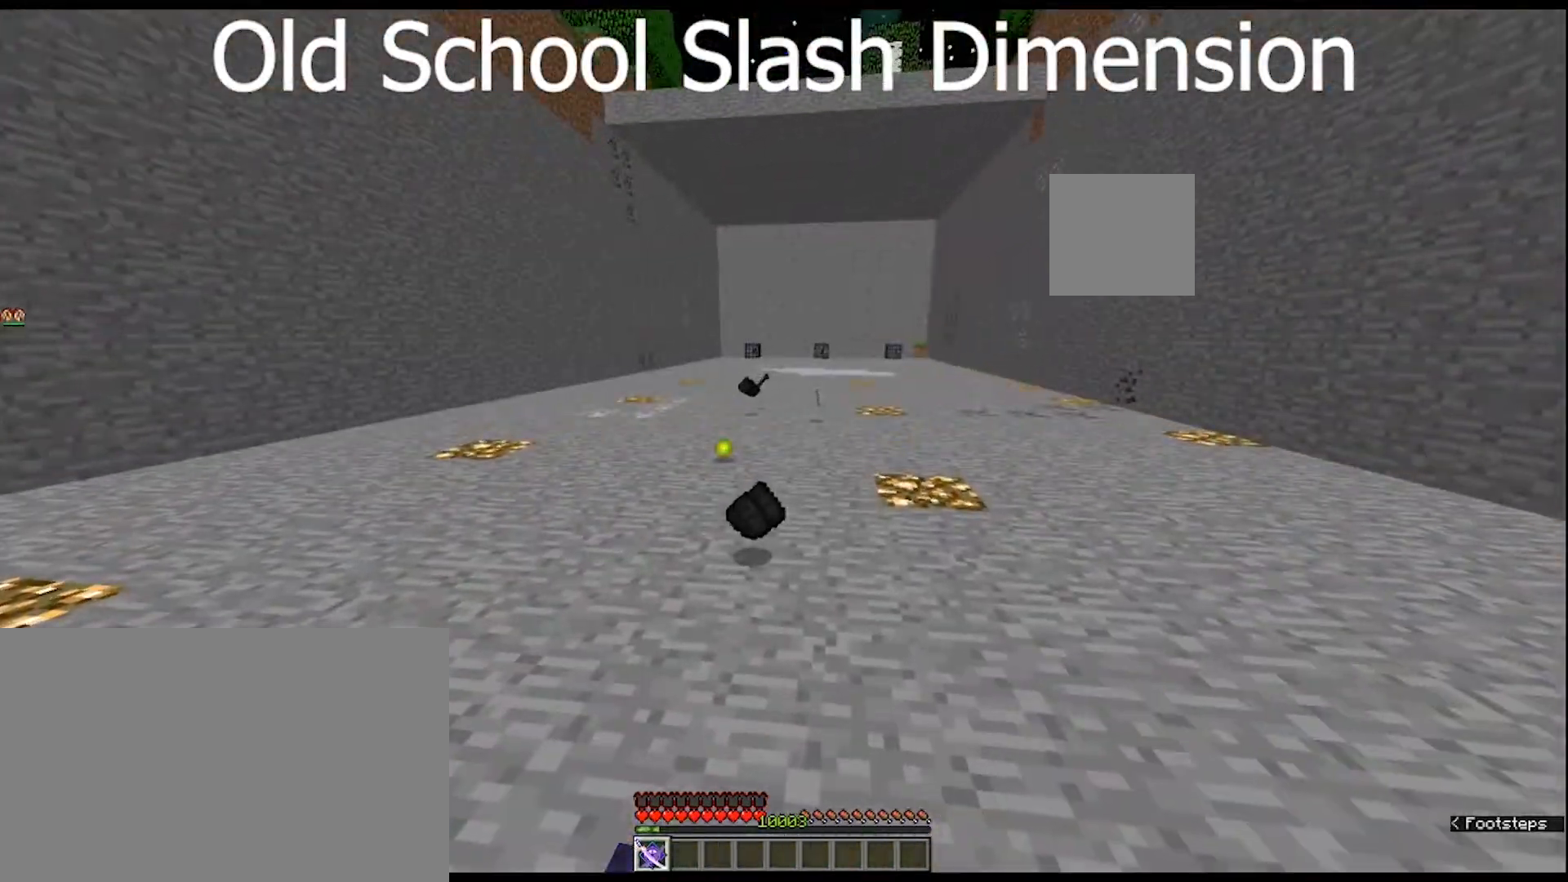
{"keys": [], "mouse": ["left"], "mouse_move": "right", "events": [[400, "mouse_left", "down"]]}
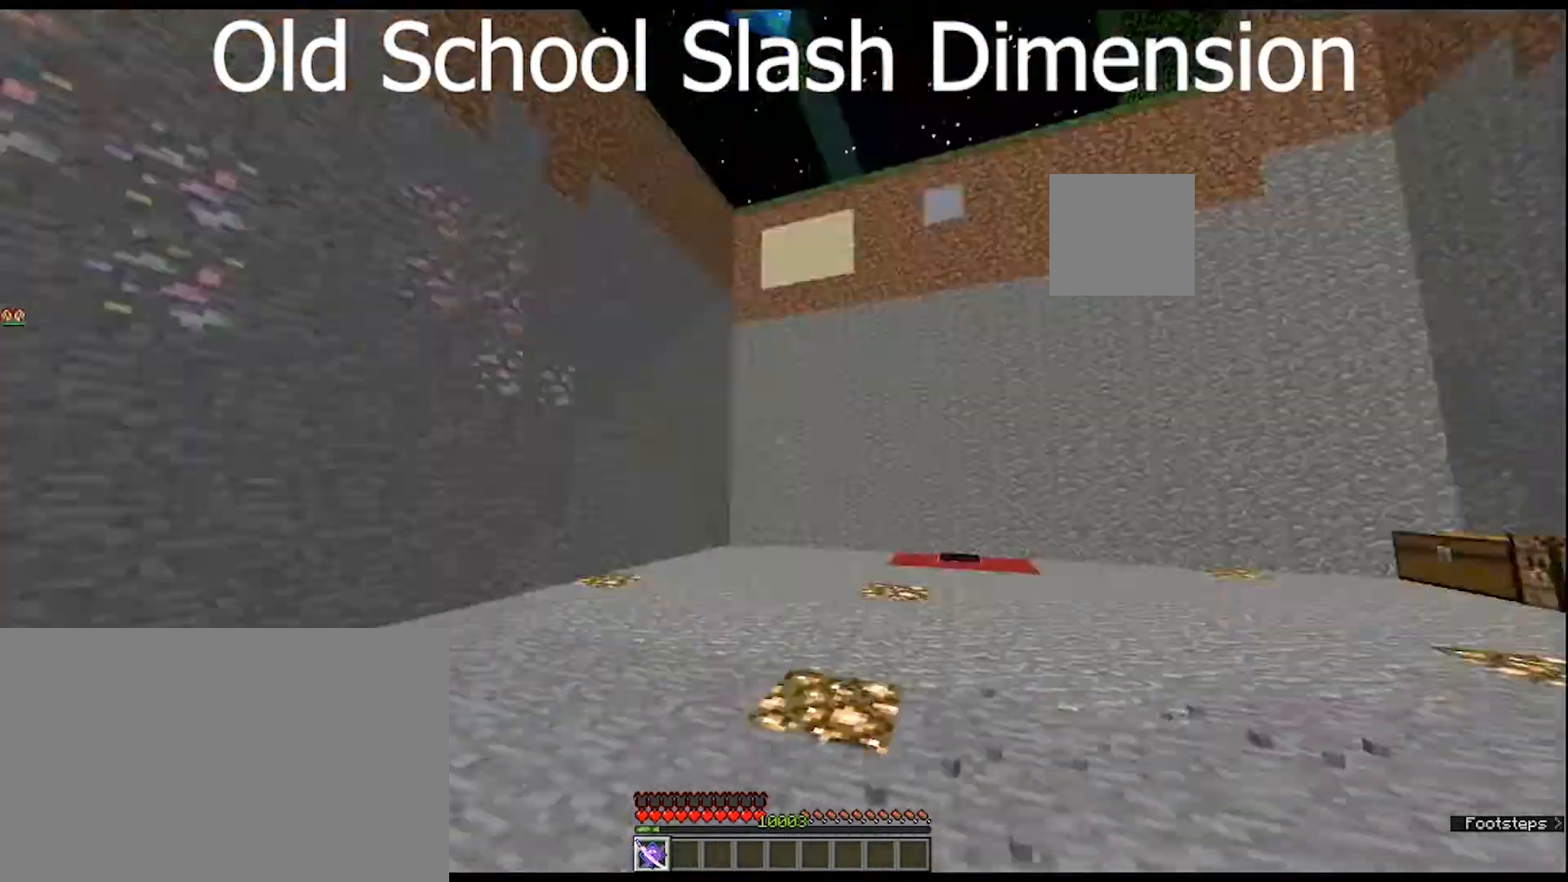
{"keys": [], "mouse": ["left"], "mouse_move": "still", "events": []}
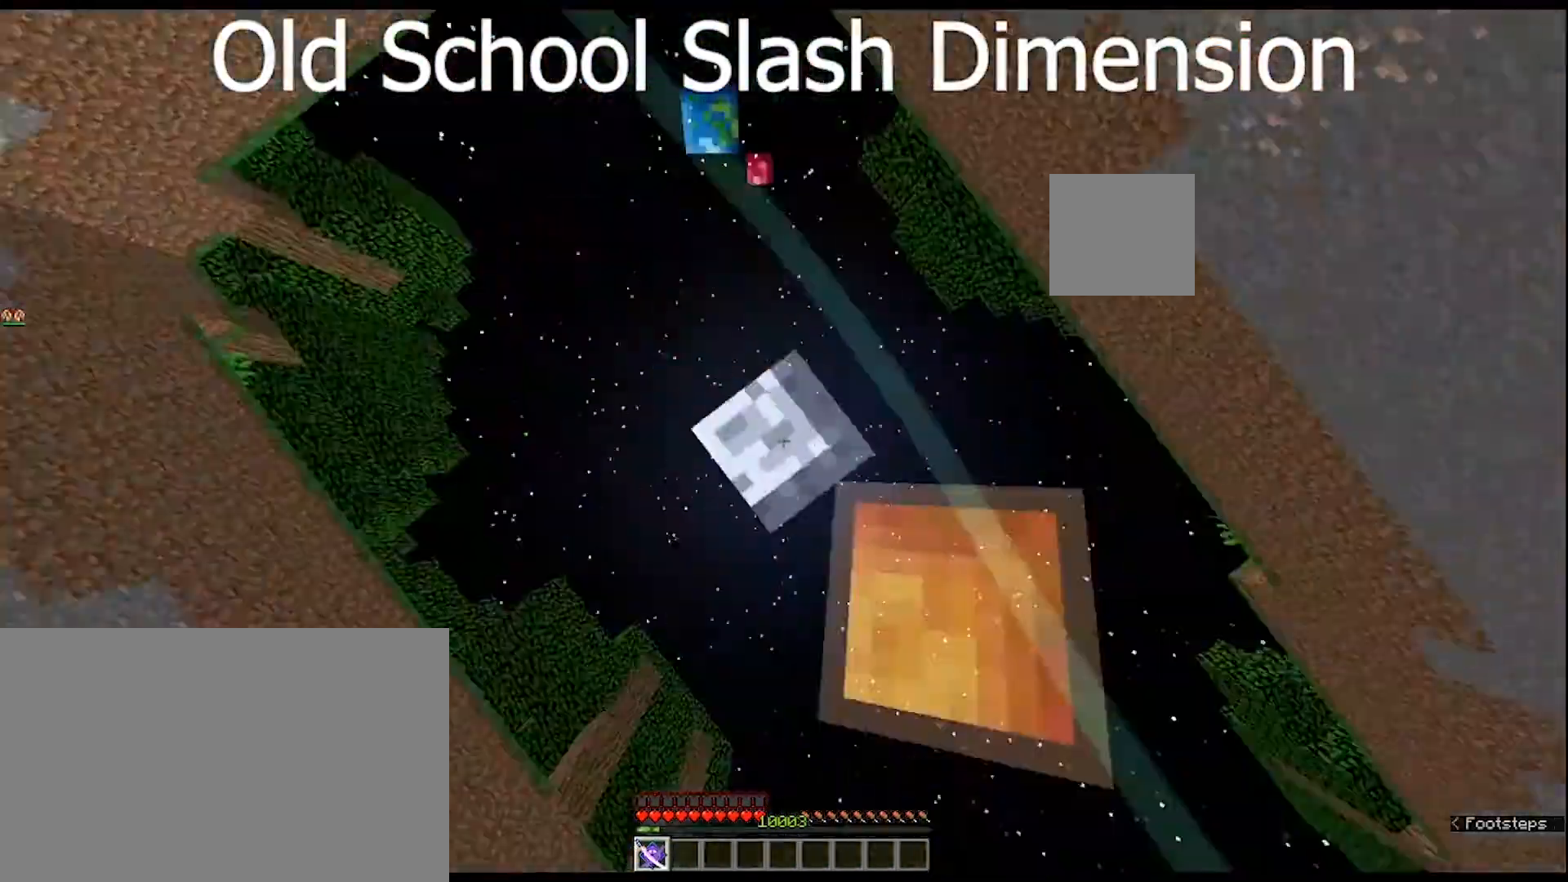
{"keys": [], "mouse": ["left"], "mouse_move": "still", "events": []}
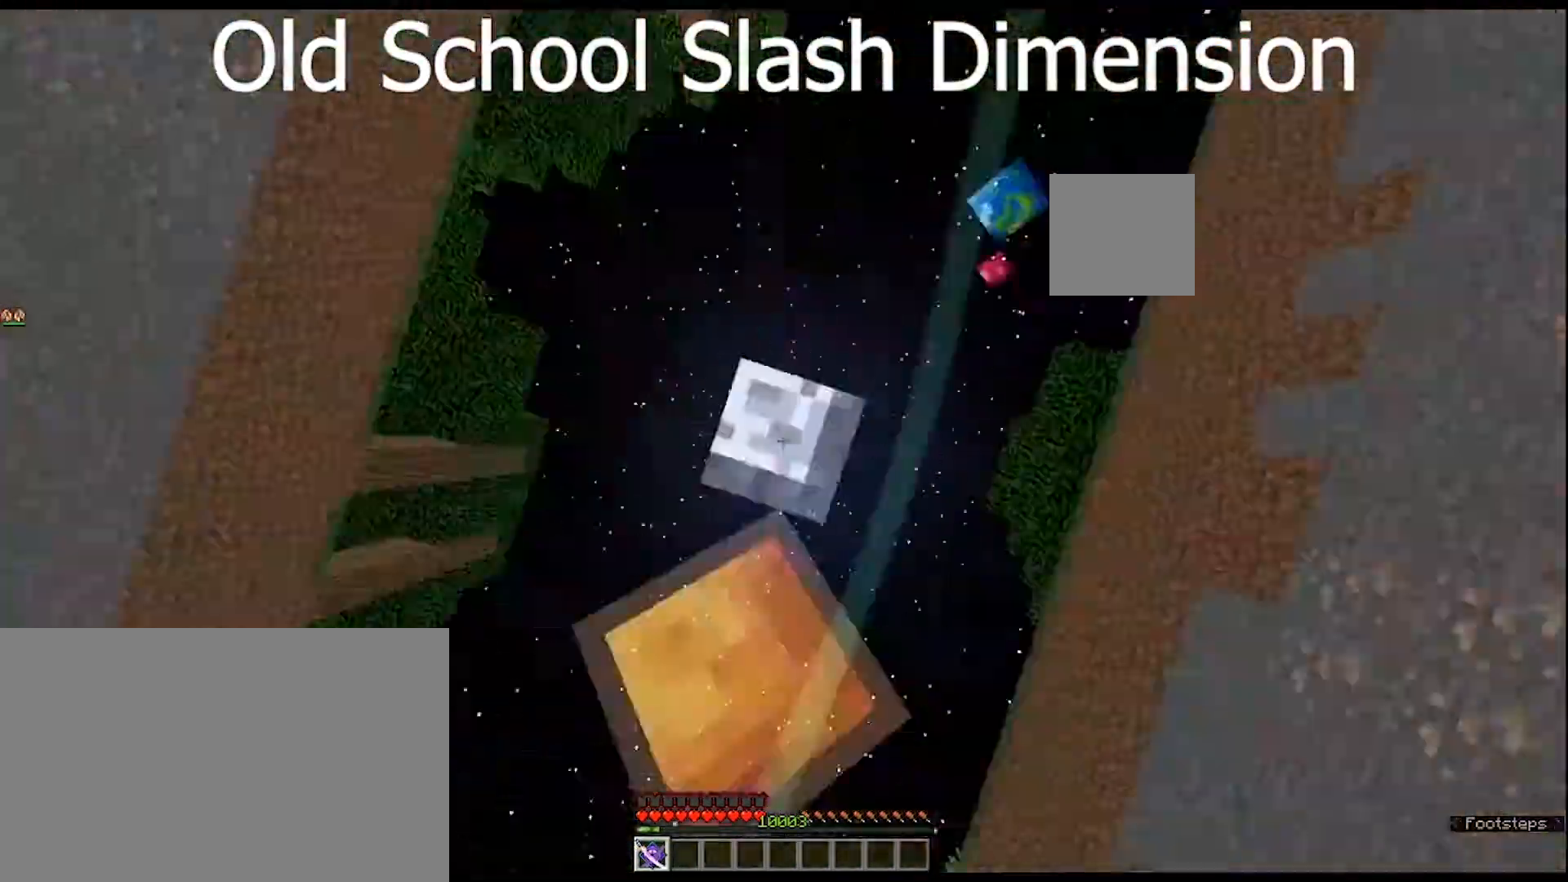
{"keys": ["w"], "mouse": ["left"], "mouse_move": "still", "events": [[67, "w", "down"]]}
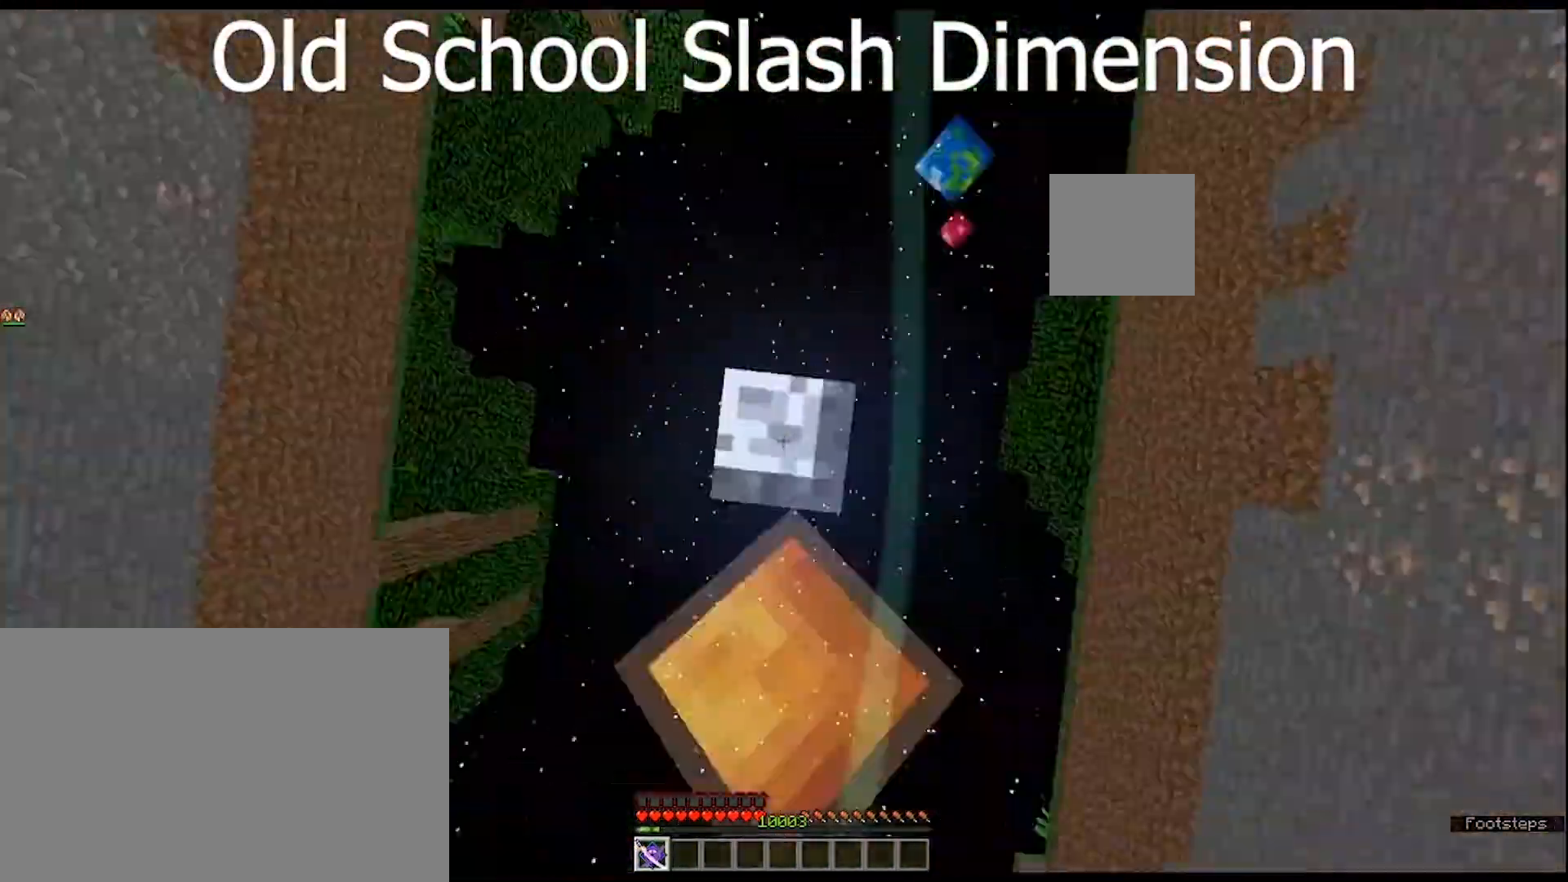
{"keys": ["w"], "mouse": ["left"], "mouse_move": "still", "events": []}
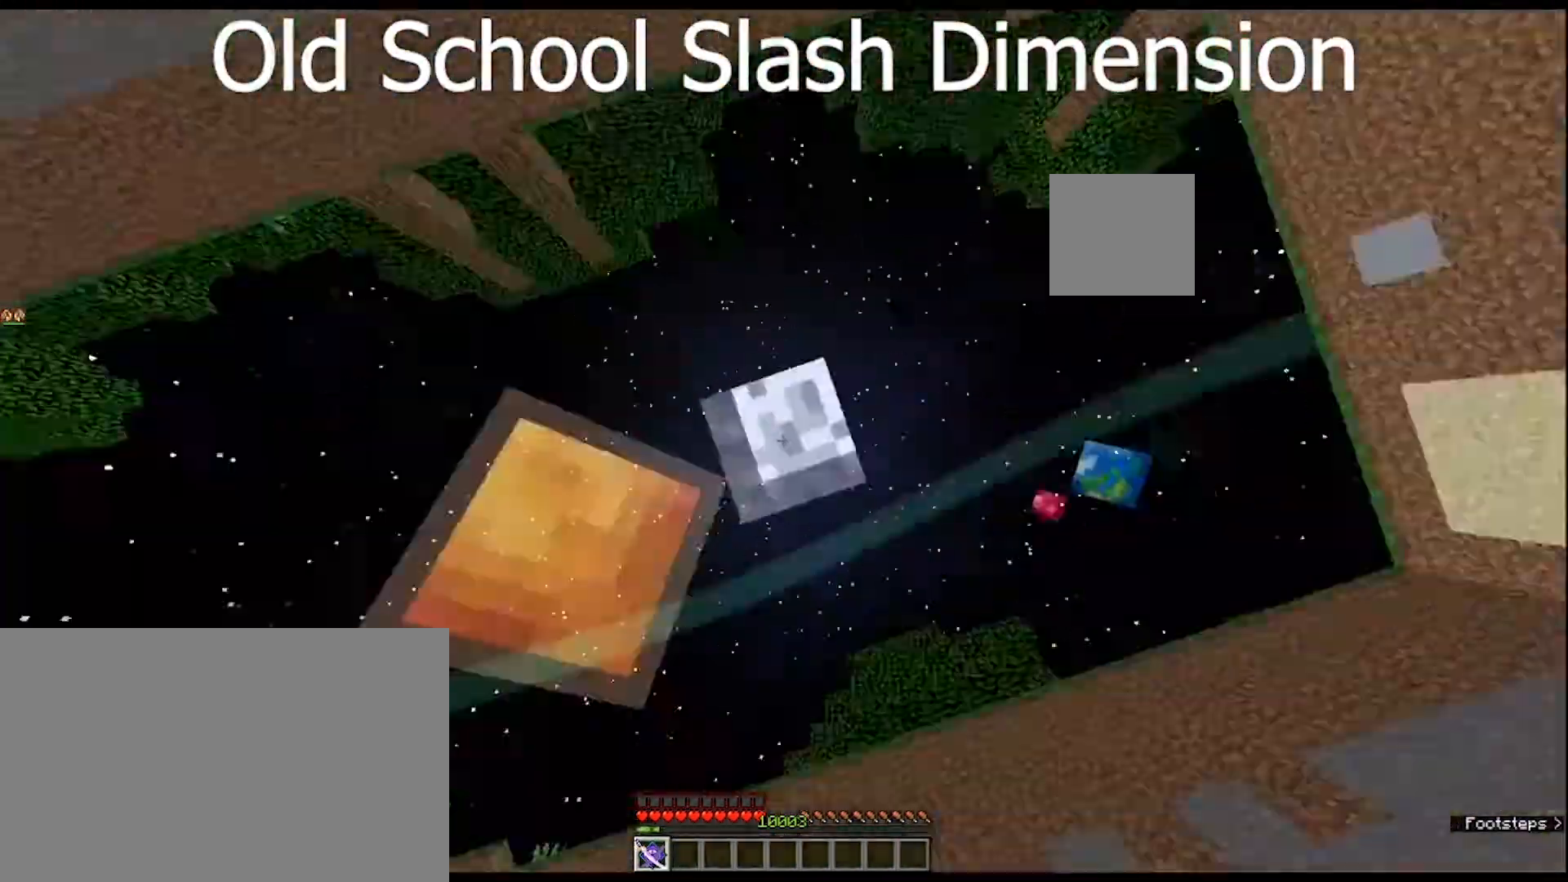
{"keys": ["w"], "mouse": ["left"], "mouse_move": "still", "events": []}
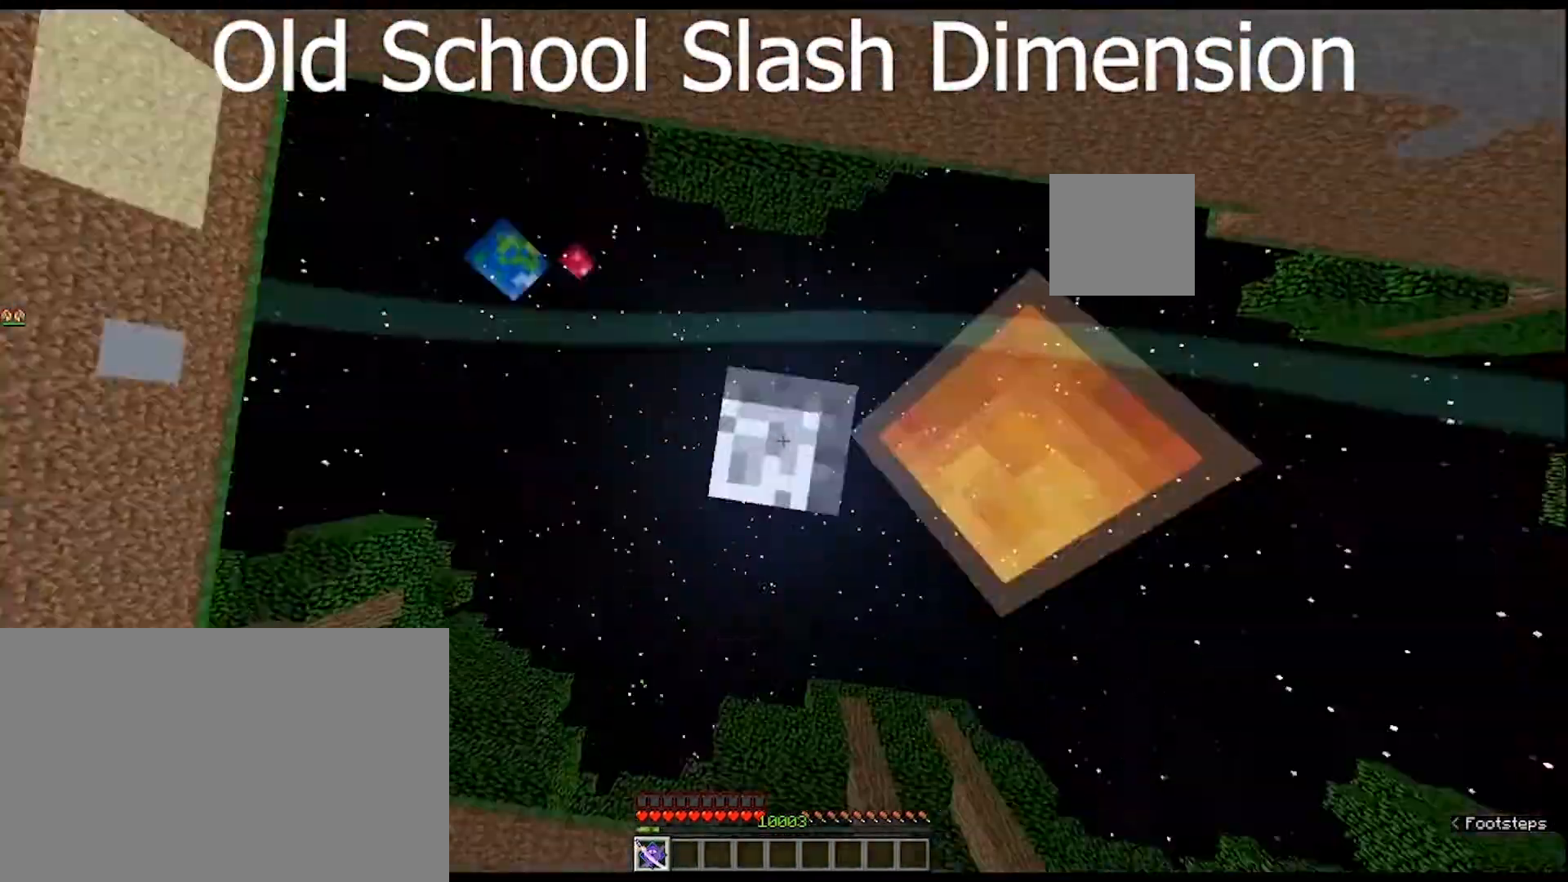
{"keys": ["w"], "mouse": ["left"], "mouse_move": "down-left", "events": []}
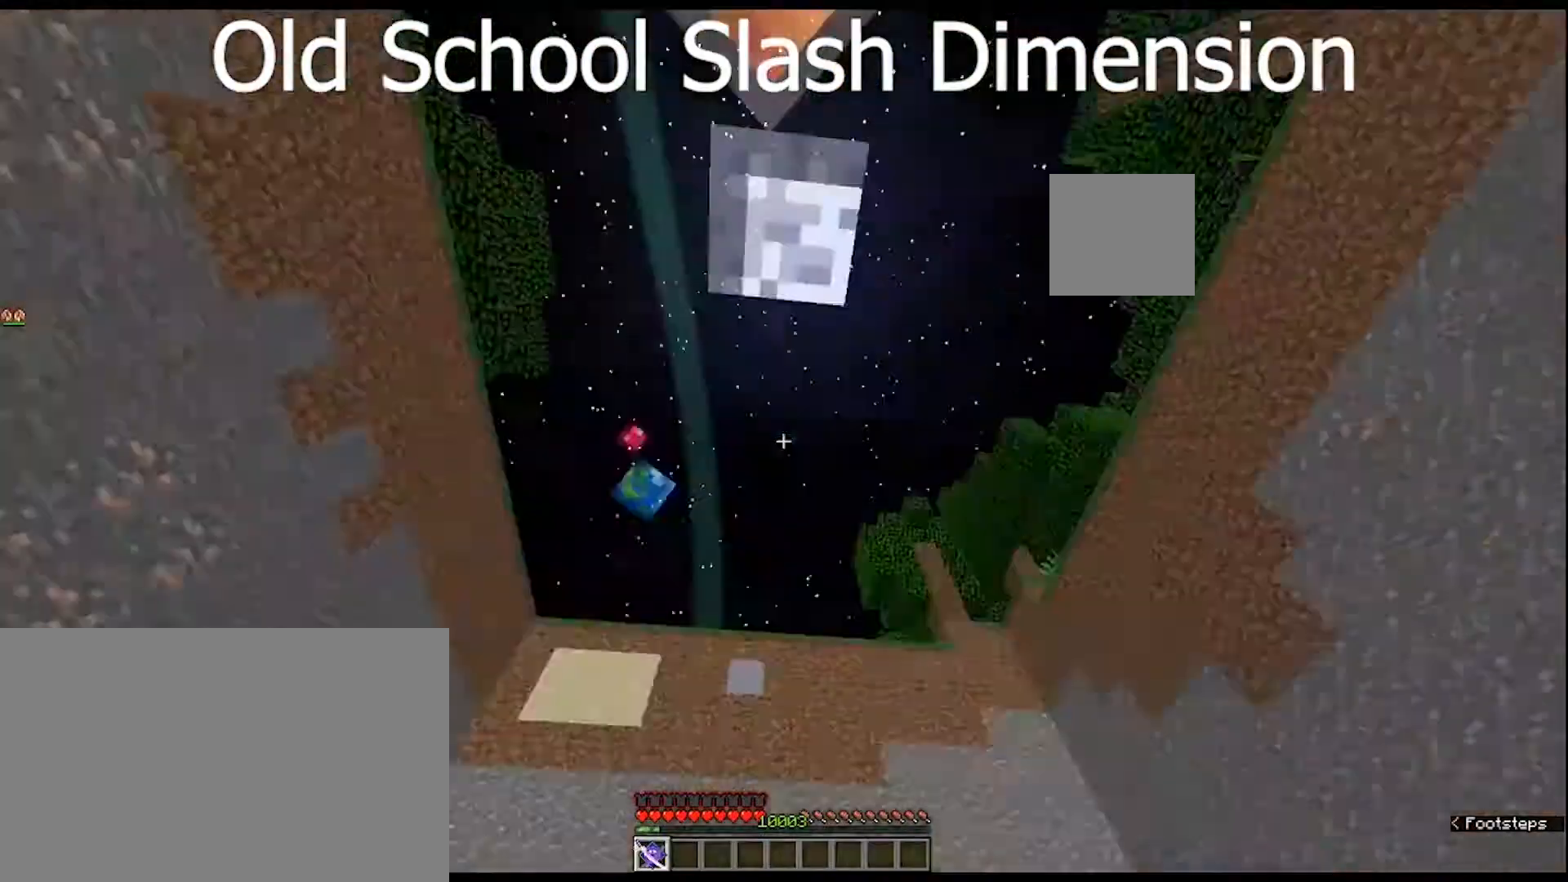
{"keys": ["w"], "mouse": ["left"], "mouse_move": "still", "events": []}
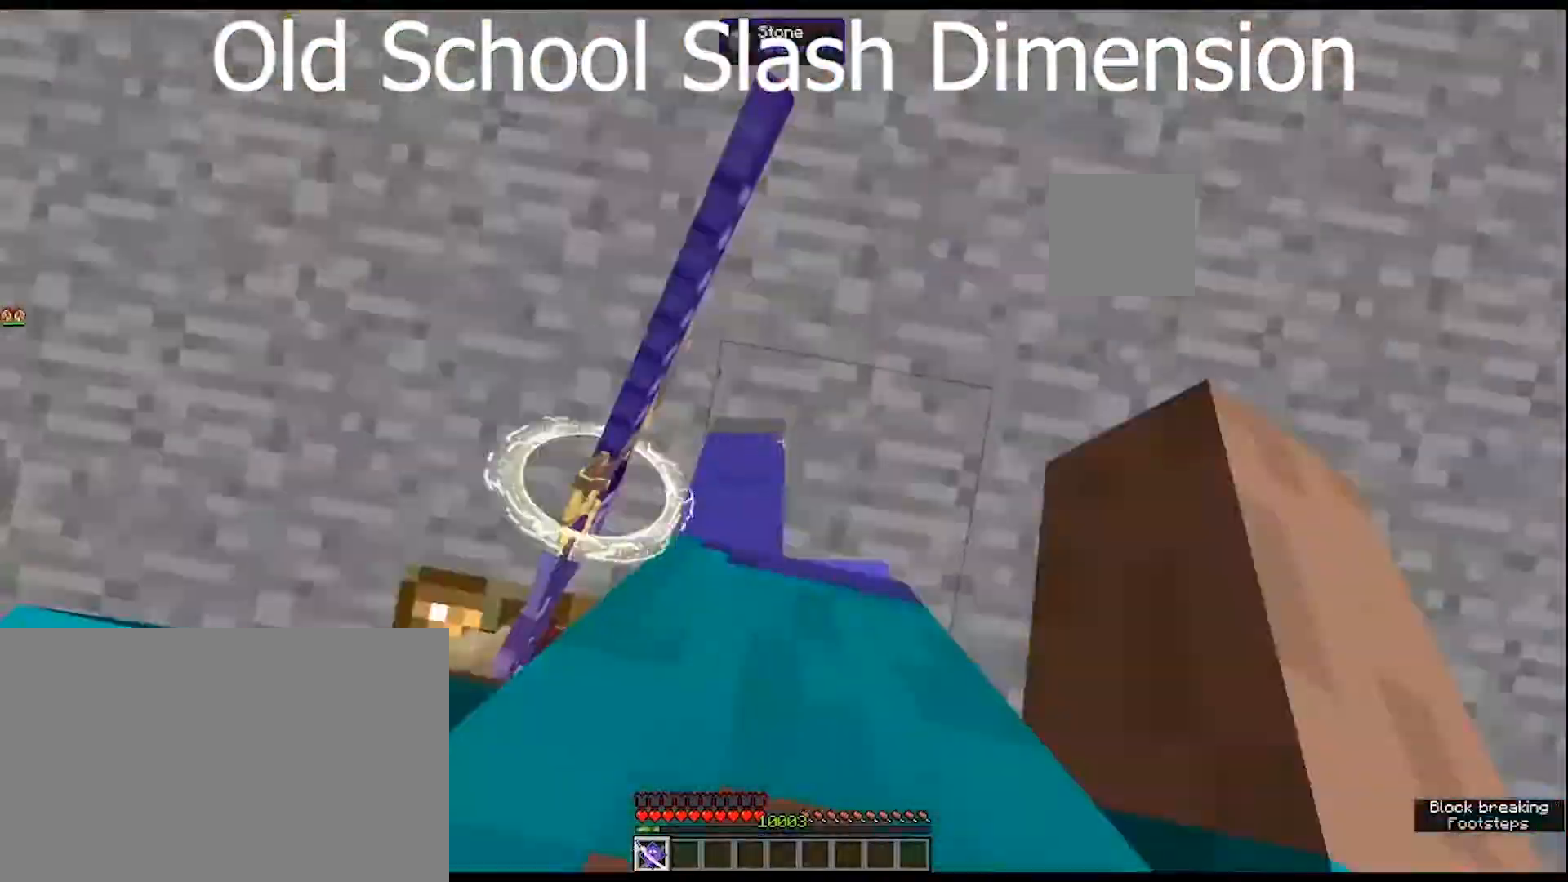
{"keys": ["w"], "mouse": ["left"], "mouse_move": "still", "events": []}
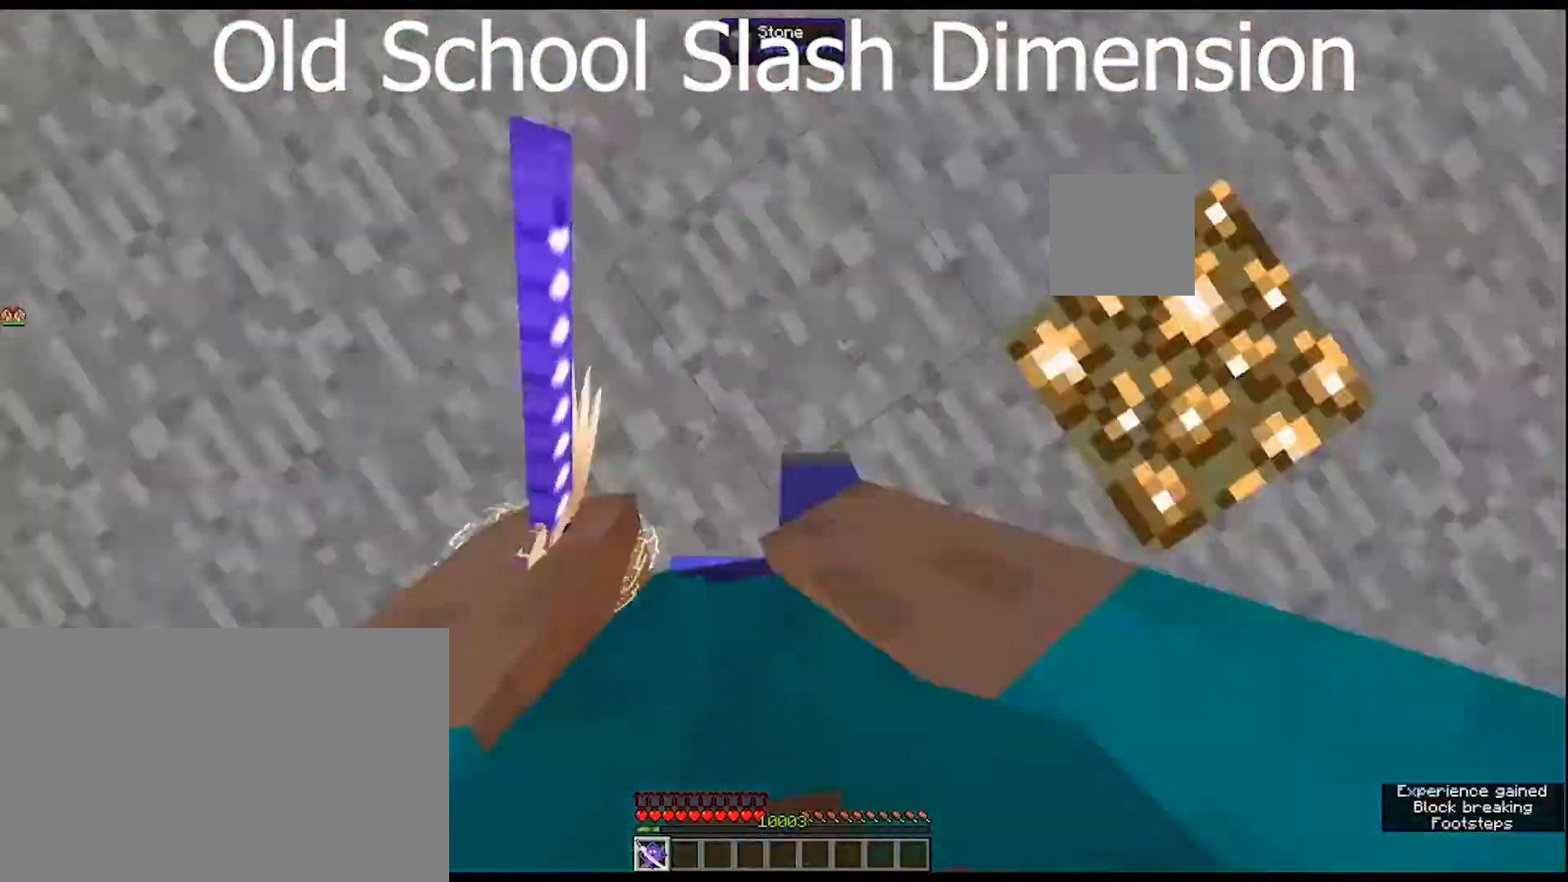
{"keys": ["w"], "mouse": ["left"], "mouse_move": "still", "events": []}
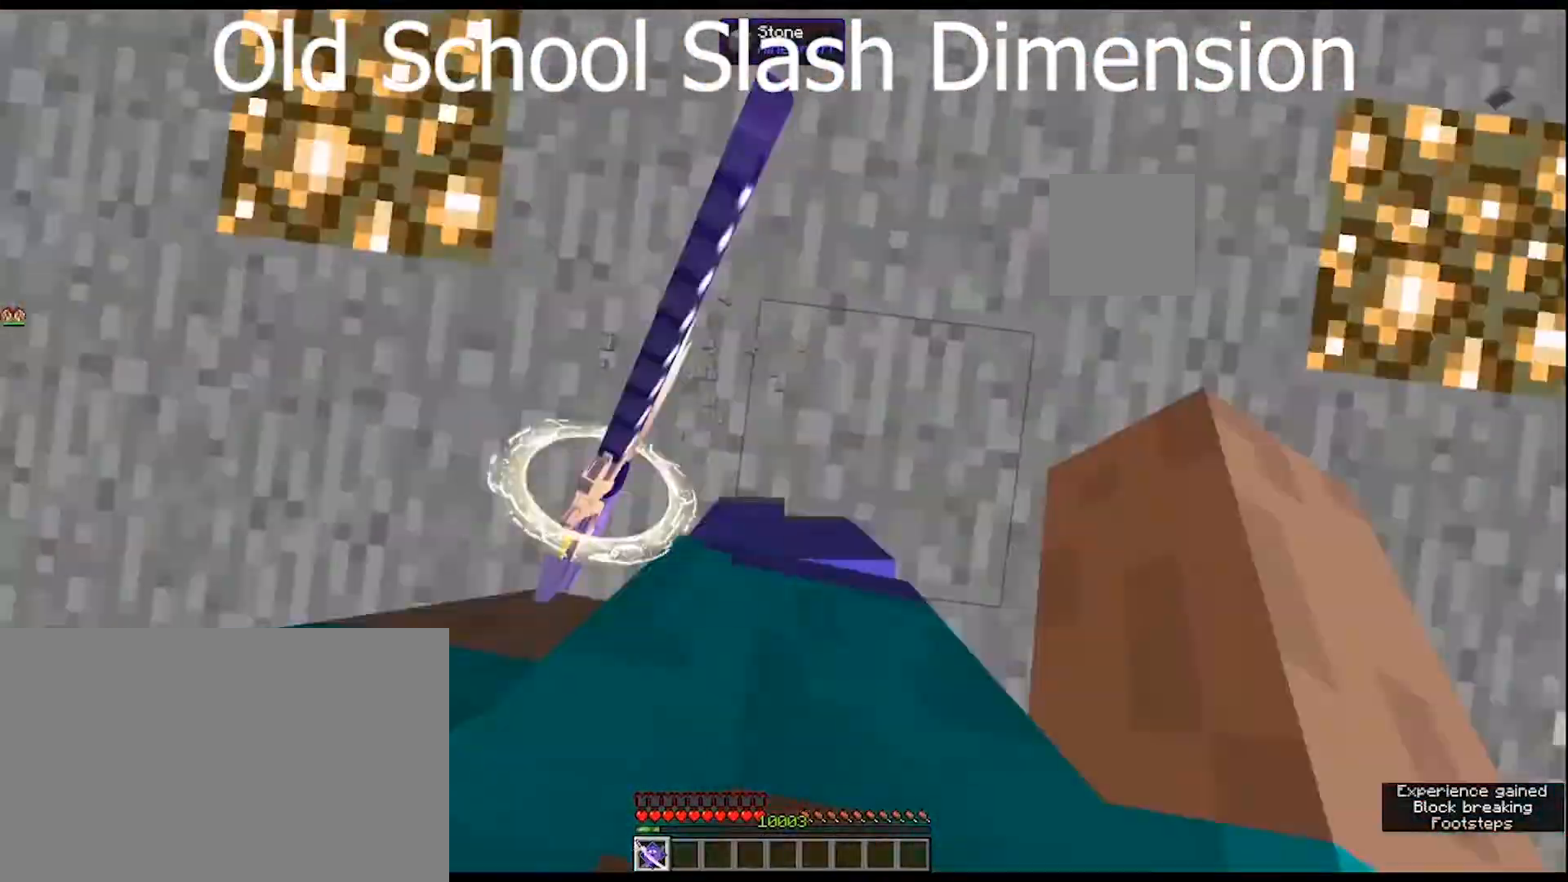
{"keys": ["w"], "mouse": ["left"], "mouse_move": "still", "events": []}
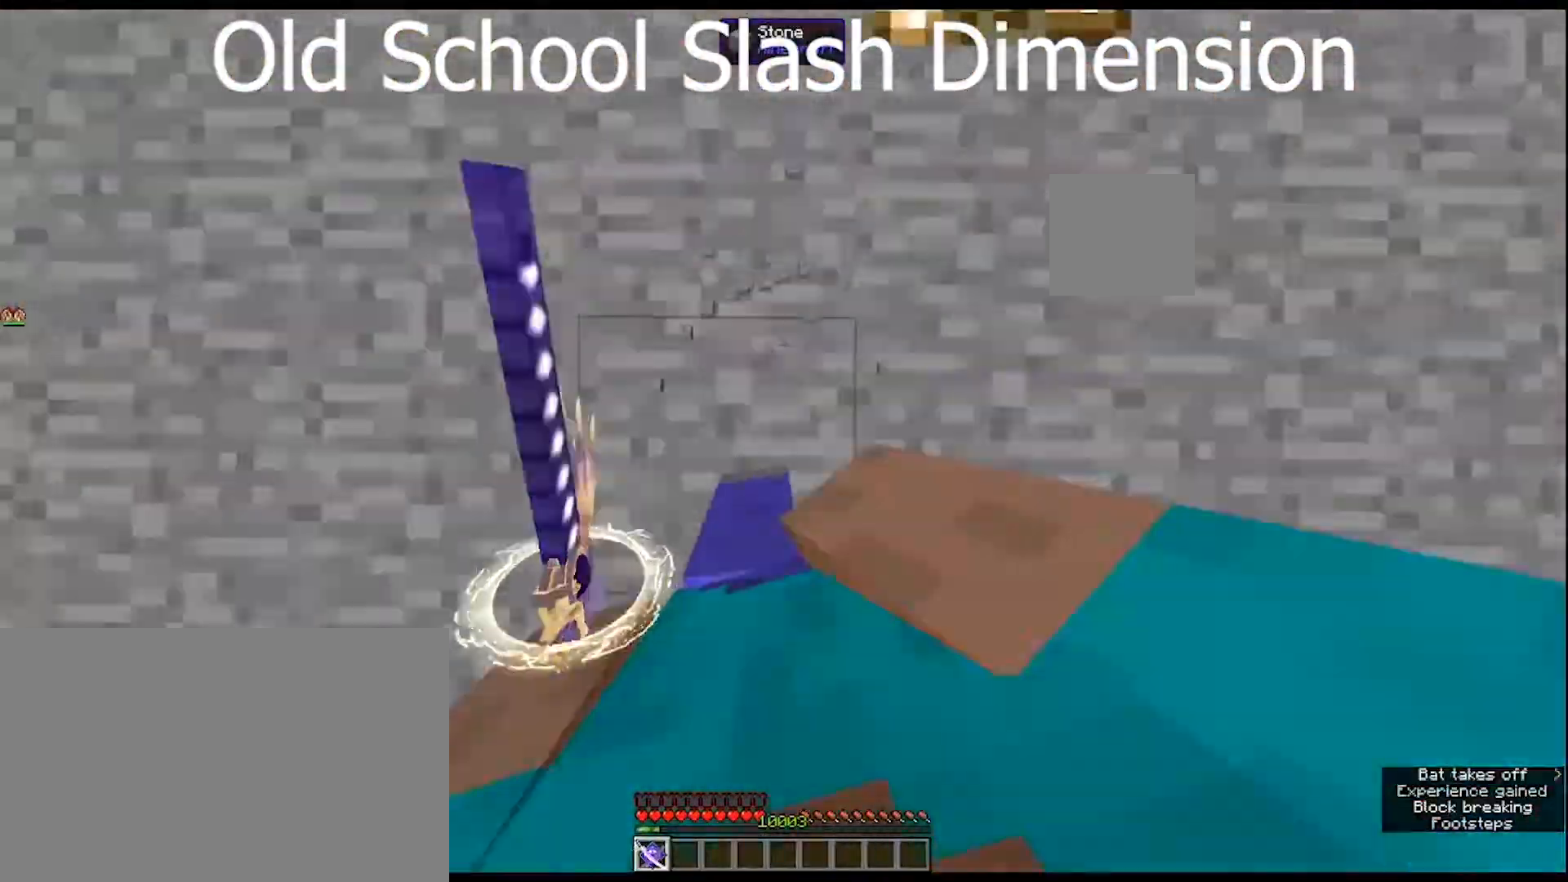
{"keys": ["w"], "mouse": ["left"], "mouse_move": "still", "events": []}